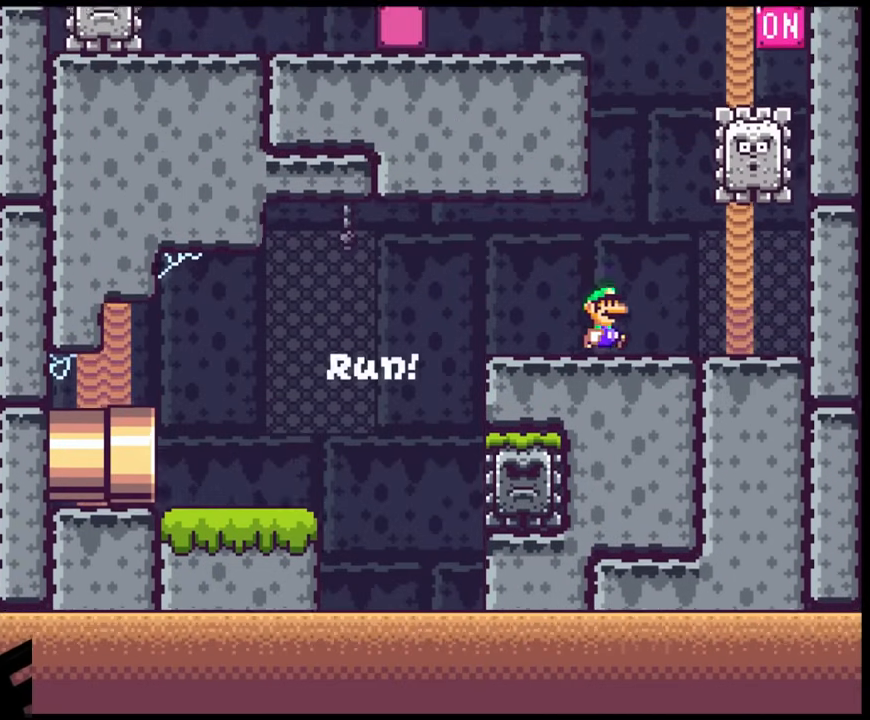
Gameplay with a controller (Nintendo layout); each line is a JSON object with the inputs held at the frame after it. "events" lists button and stick changes between this image and that frame as [ms after this image, input, new state], when the widget could be followed in between. Not read: L3 R3.
{"buttons": ["X", "DPAD_RIGHT"], "events": [[83, "A", "down"], [83, "DPAD_DOWN", "down"], [83, "DPAD_RIGHT", "up"], [100, "DPAD_DOWN", "up"], [100, "DPAD_LEFT", "down"], [217, "DPAD_LEFT", "up"], [217, "DPAD_RIGHT", "down"], [333, "A", "up"]]}
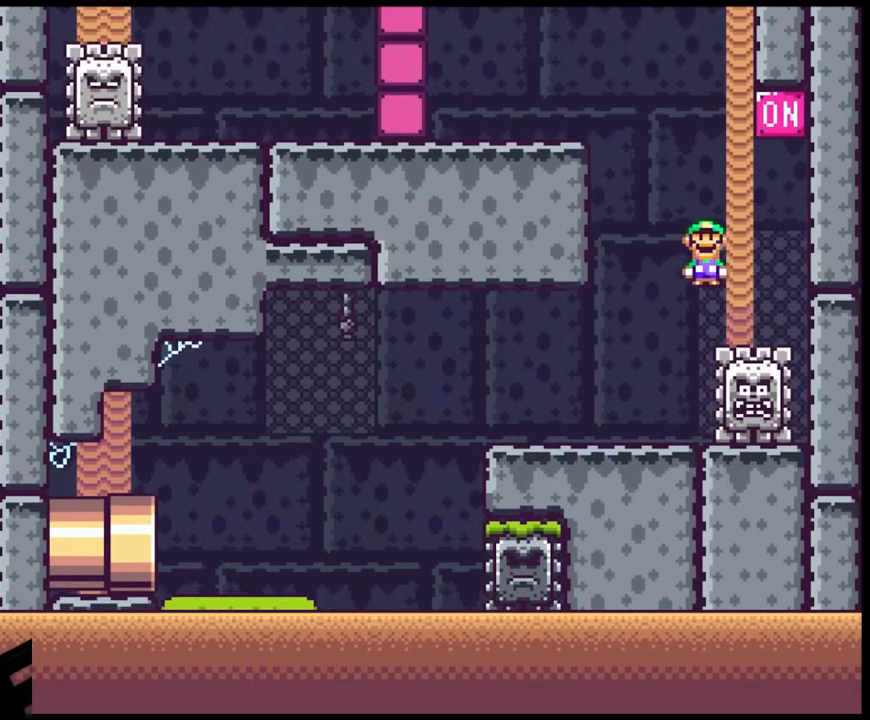
{"buttons": ["X", "DPAD_LEFT"], "events": [[67, "A", "down"], [350, "A", "up"], [367, "DPAD_RIGHT", "up"], [450, "DPAD_LEFT", "down"]]}
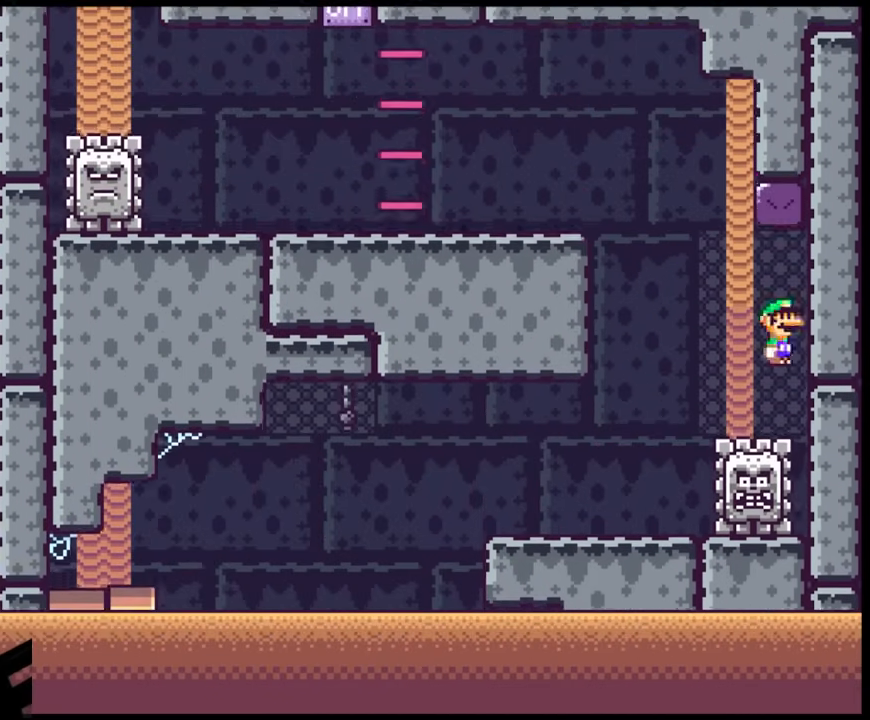
{"buttons": ["A", "X", "DPAD_LEFT"], "events": [[50, "A", "down"]]}
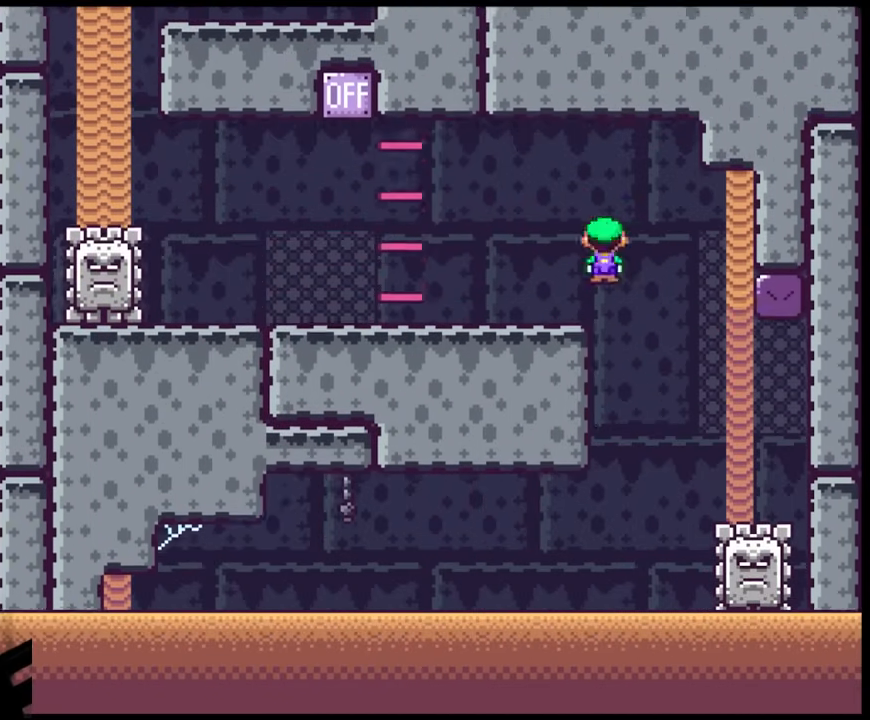
{"buttons": ["A", "X", "DPAD_LEFT"], "events": [[17, "A", "up"], [383, "A", "down"]]}
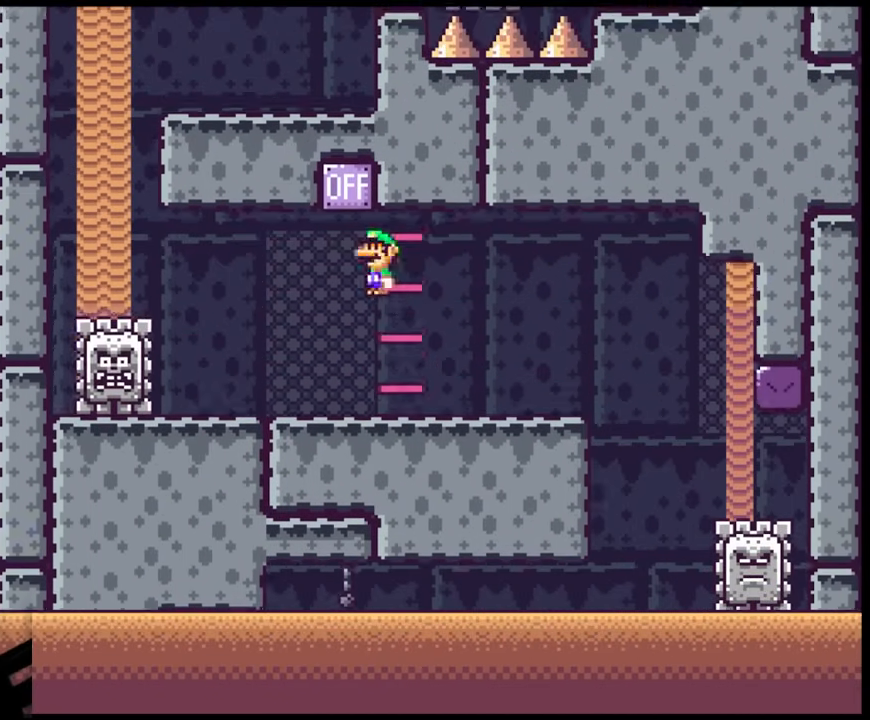
{"buttons": ["X", "DPAD_LEFT"], "events": [[367, "A", "up"]]}
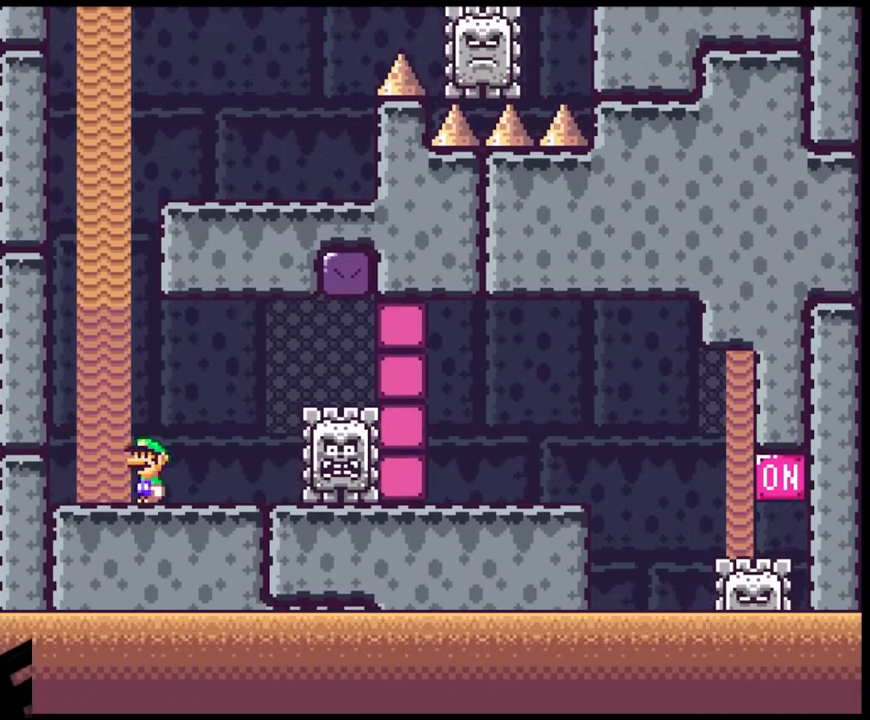
{"buttons": ["X", "DPAD_LEFT"], "events": [[133, "A", "down"], [233, "DPAD_LEFT", "up"], [283, "A", "up"], [317, "DPAD_RIGHT", "down"], [483, "DPAD_RIGHT", "up"], [500, "DPAD_LEFT", "down"]]}
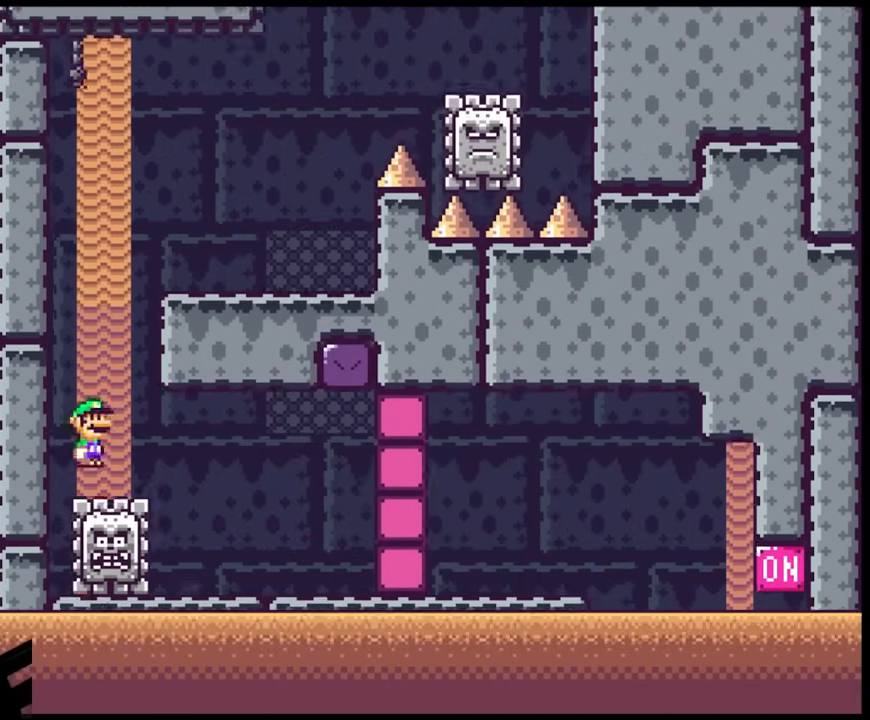
{"buttons": ["X", "DPAD_RIGHT"], "events": [[50, "A", "down"], [133, "DPAD_LEFT", "up"], [150, "DPAD_DOWN", "down"], [150, "DPAD_RIGHT", "down"], [167, "DPAD_DOWN", "up"], [400, "A", "up"]]}
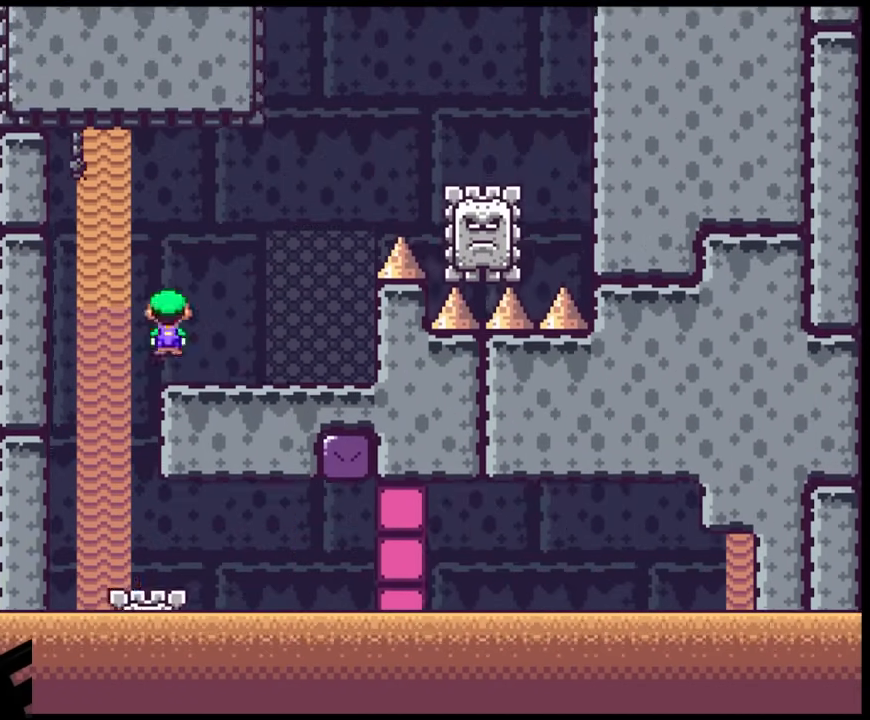
{"buttons": ["A", "X", "DPAD_RIGHT"], "events": [[183, "A", "down"]]}
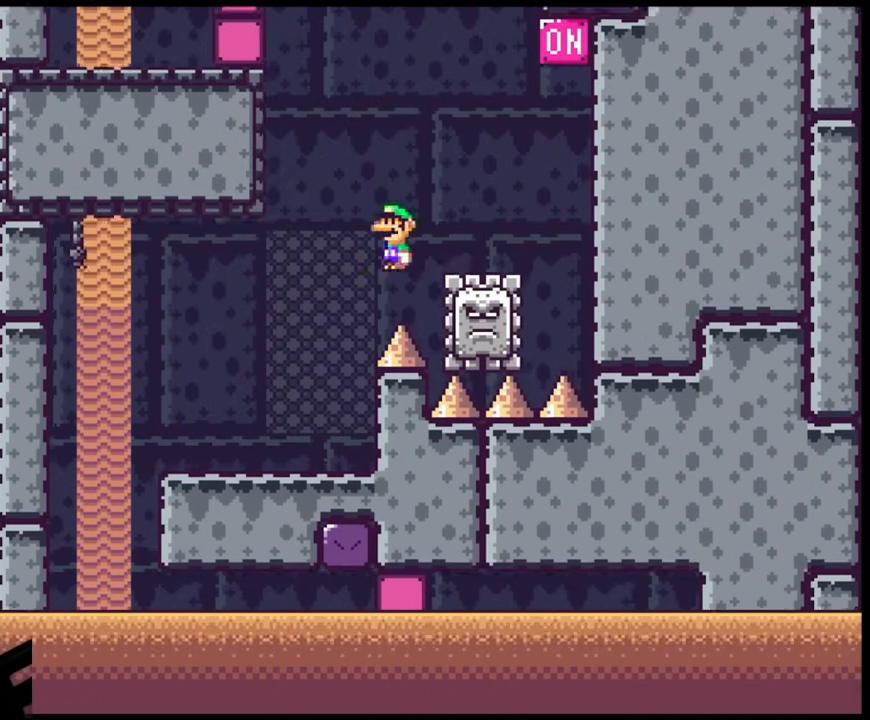
{"buttons": ["A", "X", "DPAD_DOWN"], "events": [[467, "DPAD_DOWN", "down"], [483, "DPAD_RIGHT", "up"]]}
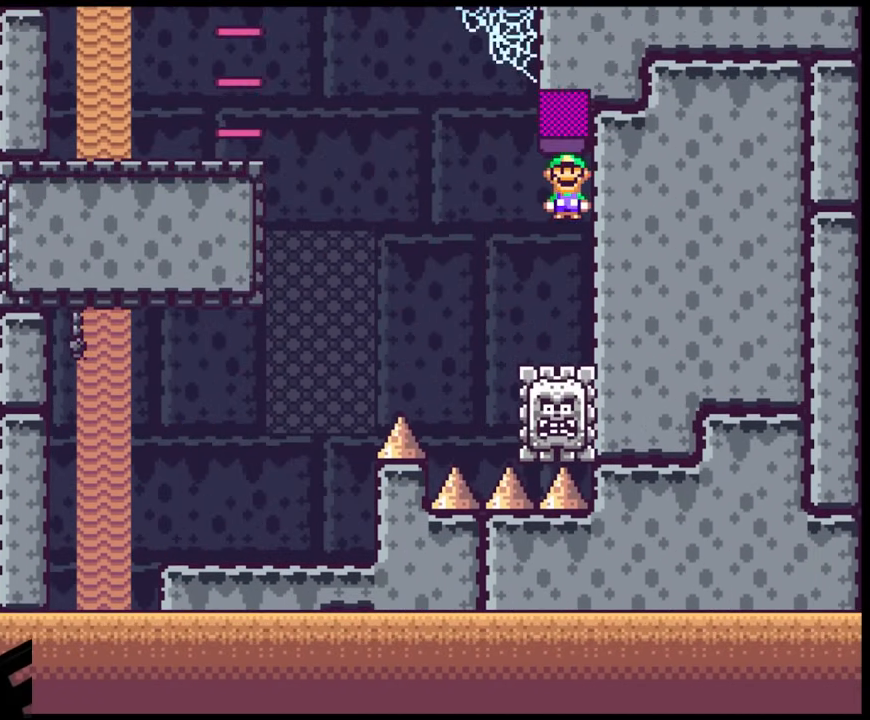
{"buttons": ["A", "X", "DPAD_LEFT"], "events": [[17, "DPAD_DOWN", "up"], [17, "DPAD_LEFT", "down"], [150, "DPAD_LEFT", "up"], [167, "A", "up"], [233, "DPAD_LEFT", "down"], [283, "A", "down"]]}
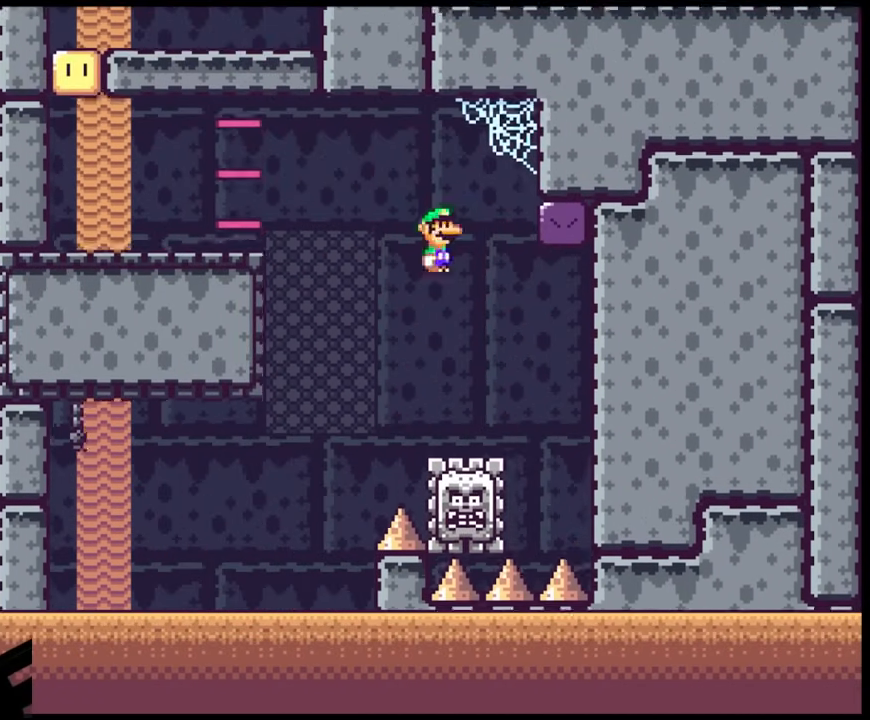
{"buttons": ["Y", "DPAD_LEFT"], "events": [[367, "A", "up"], [450, "X", "up"], [450, "Y", "down"]]}
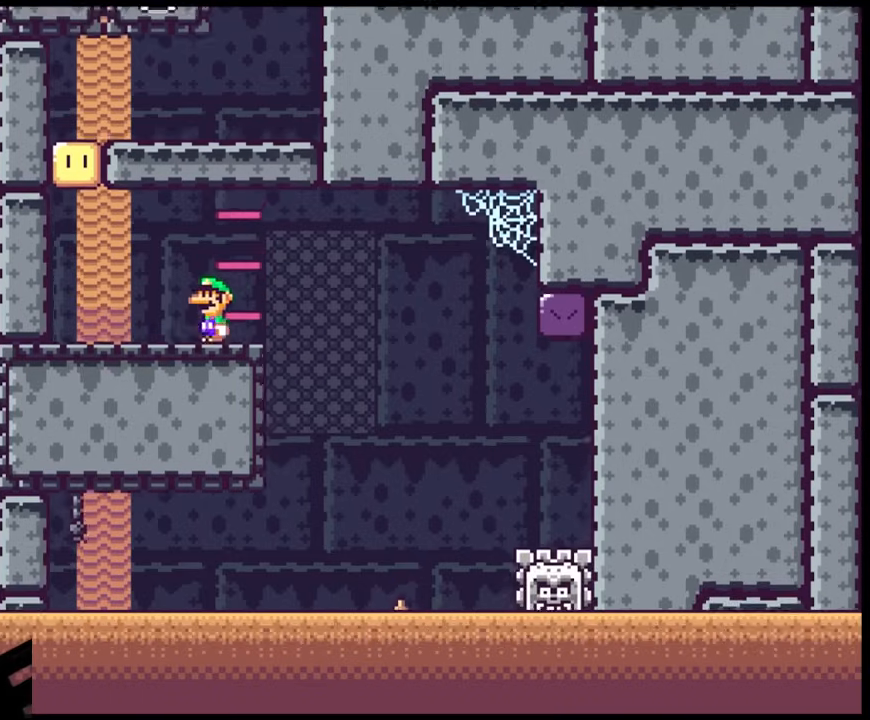
{"buttons": ["Y"], "events": [[183, "B", "down"], [333, "B", "up"], [433, "DPAD_LEFT", "up"]]}
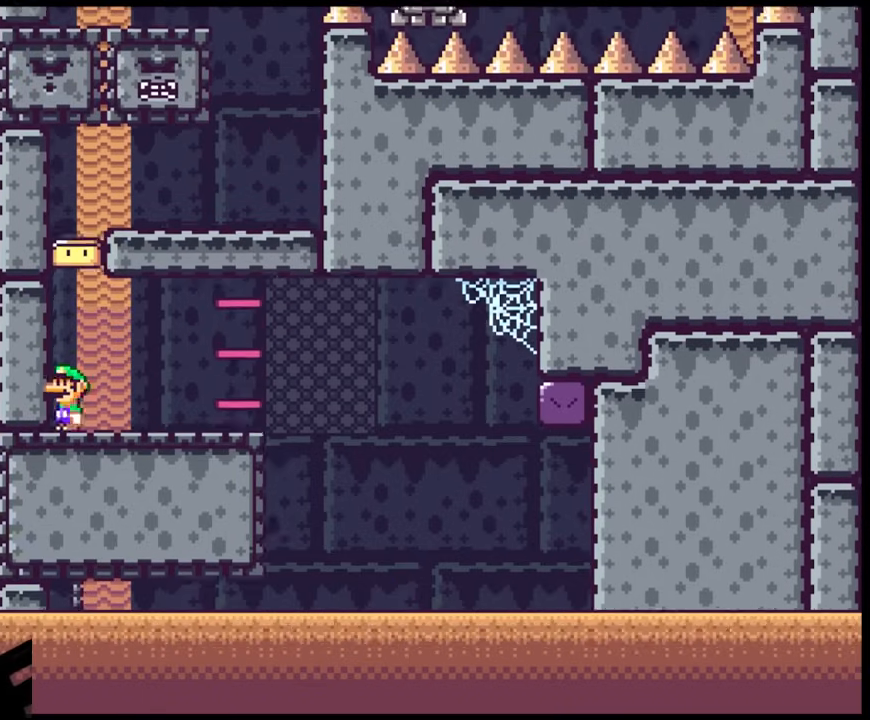
{"buttons": ["Y", "DPAD_RIGHT"], "events": [[117, "B", "down"], [300, "DPAD_RIGHT", "down"], [467, "B", "up"]]}
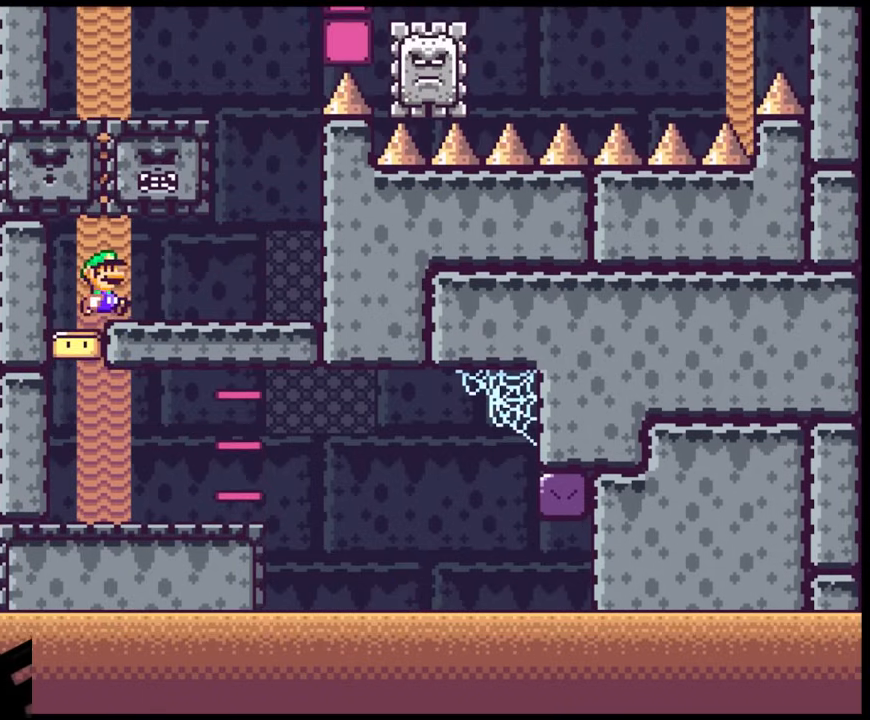
{"buttons": ["B", "Y", "DPAD_LEFT"], "events": [[333, "B", "down"], [367, "DPAD_LEFT", "down"], [367, "DPAD_RIGHT", "up"]]}
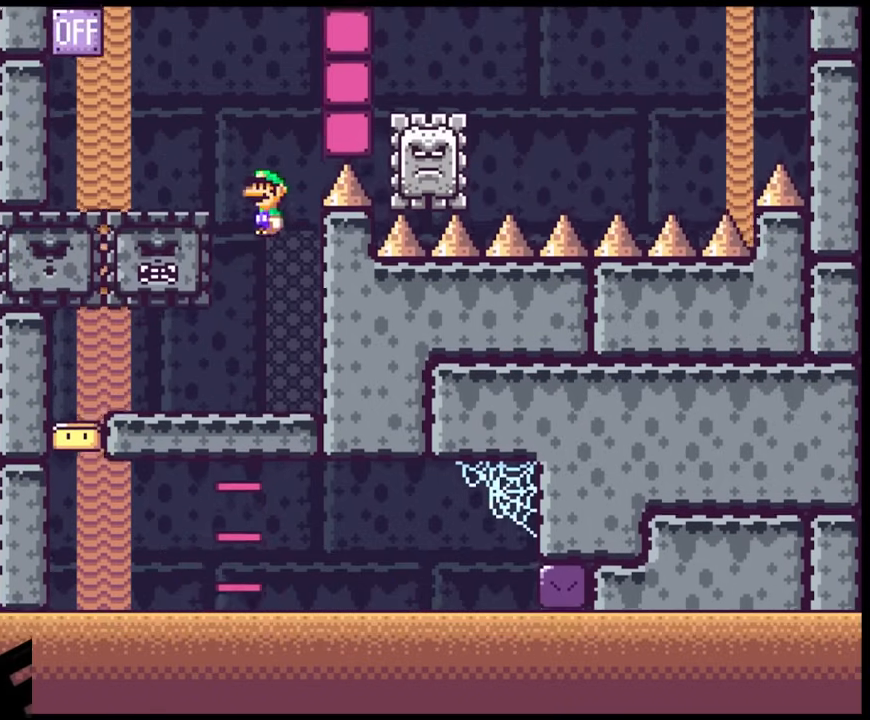
{"buttons": ["Y", "DPAD_LEFT"], "events": [[117, "B", "up"]]}
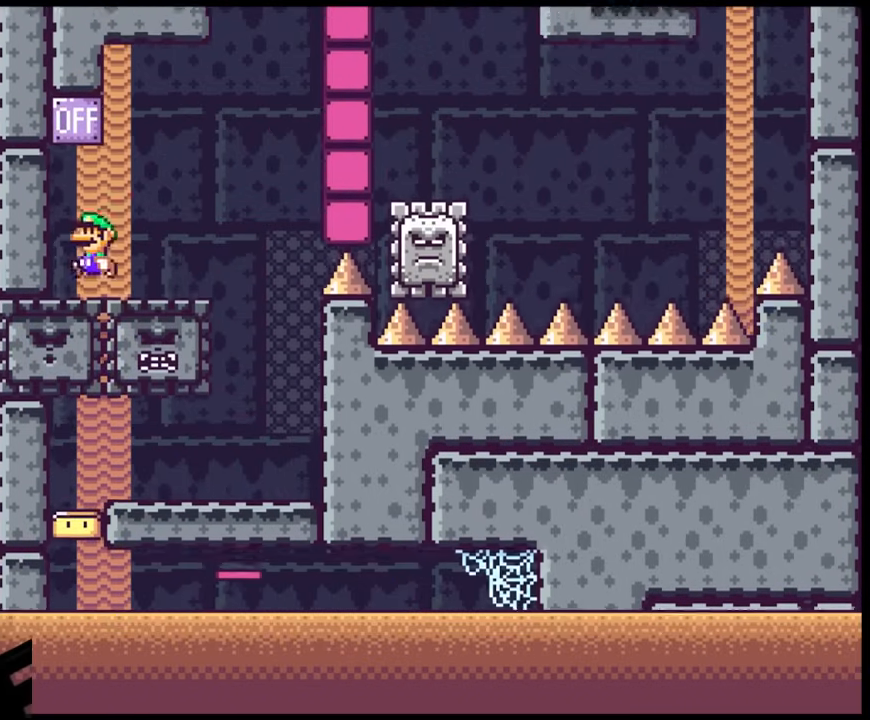
{"buttons": ["X", "DPAD_RIGHT"], "events": [[33, "B", "down"], [167, "DPAD_LEFT", "up"], [167, "DPAD_RIGHT", "down"], [217, "B", "up"], [317, "X", "down"], [317, "Y", "up"]]}
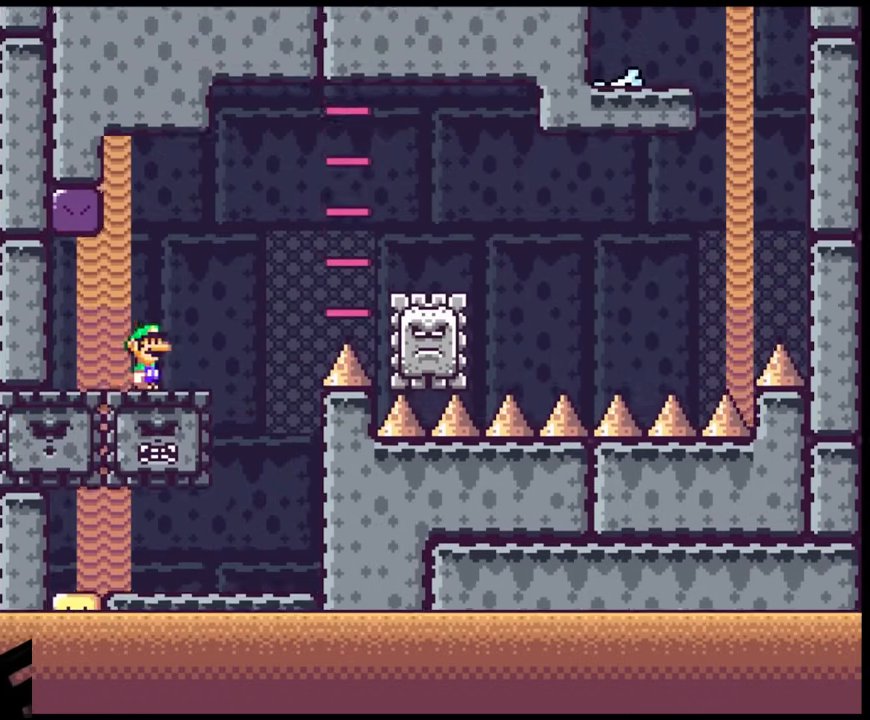
{"buttons": ["X", "DPAD_RIGHT"], "events": [[67, "A", "down"], [467, "A", "up"]]}
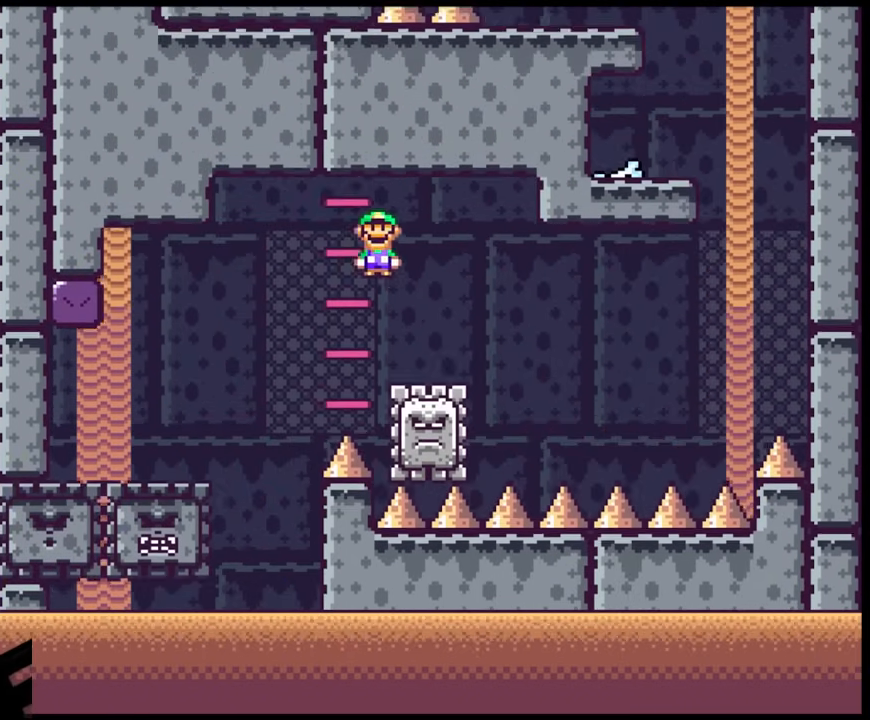
{"buttons": ["A", "X", "DPAD_RIGHT"], "events": [[283, "A", "down"]]}
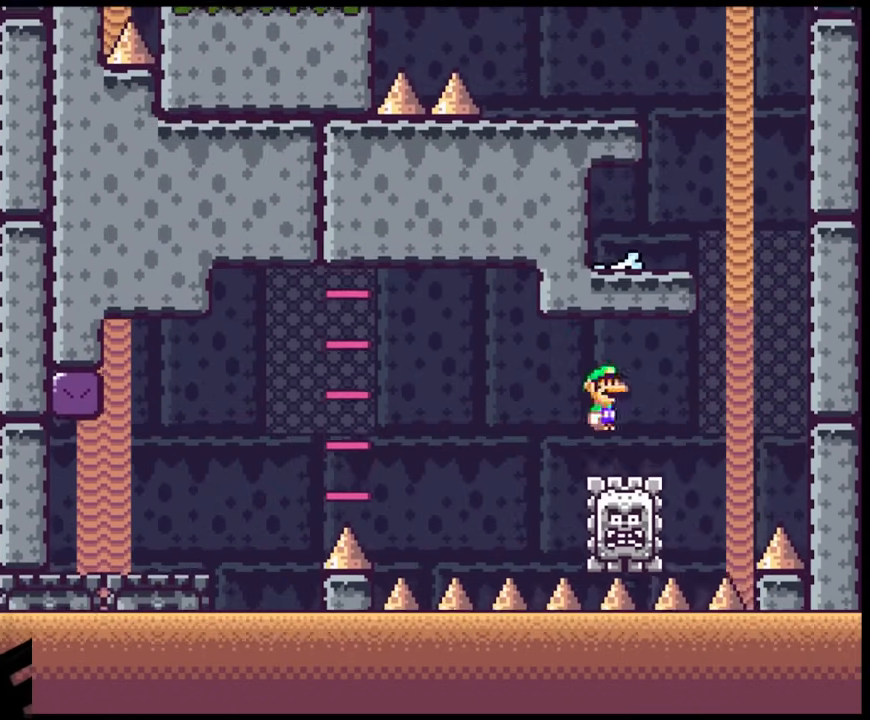
{"buttons": ["A", "X", "DPAD_LEFT"], "events": [[300, "DPAD_LEFT", "down"], [300, "DPAD_RIGHT", "up"]]}
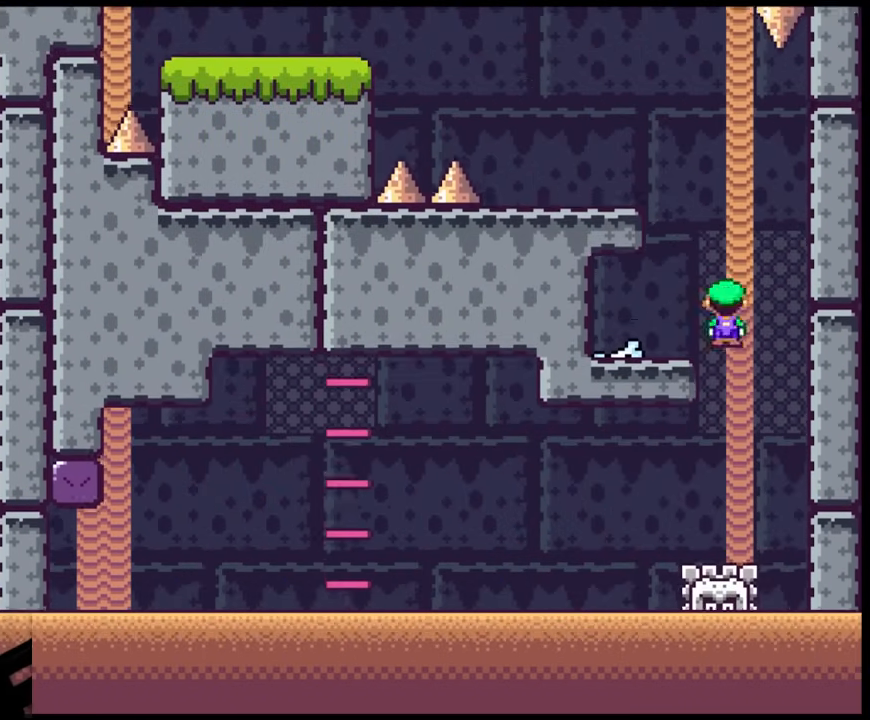
{"buttons": ["B", "Y", "DPAD_LEFT"], "events": [[100, "A", "up"], [167, "X", "up"], [167, "Y", "down"], [183, "DPAD_DOWN", "down"], [183, "DPAD_LEFT", "up"], [200, "DPAD_DOWN", "up"], [200, "DPAD_RIGHT", "down"], [333, "B", "down"], [383, "DPAD_DOWN", "down"], [400, "DPAD_DOWN", "up"], [400, "DPAD_LEFT", "down"], [400, "DPAD_RIGHT", "up"]]}
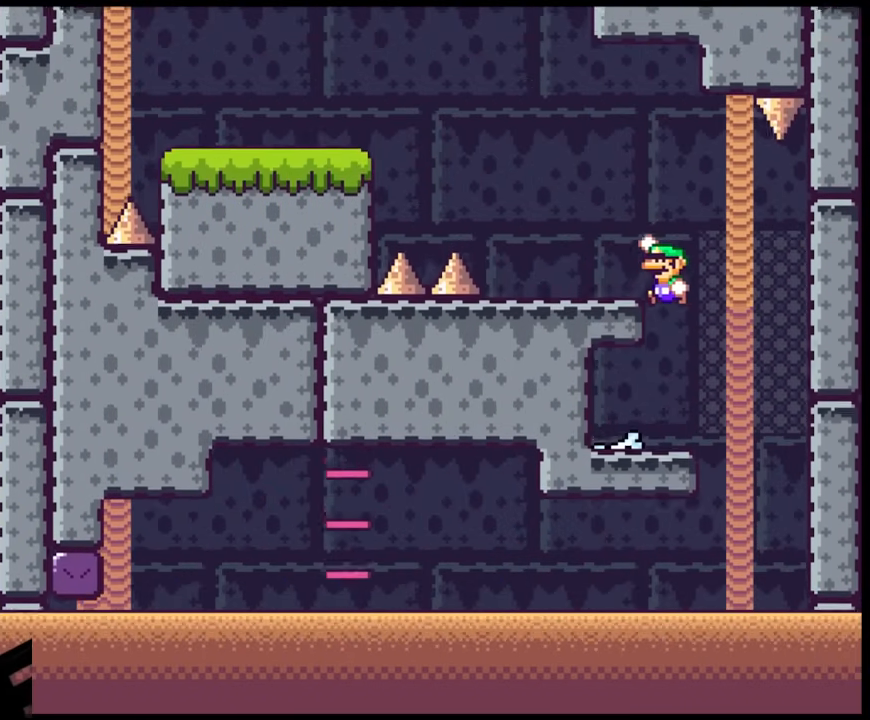
{"buttons": ["B", "Y", "DPAD_LEFT"], "events": [[100, "B", "up"], [383, "B", "down"]]}
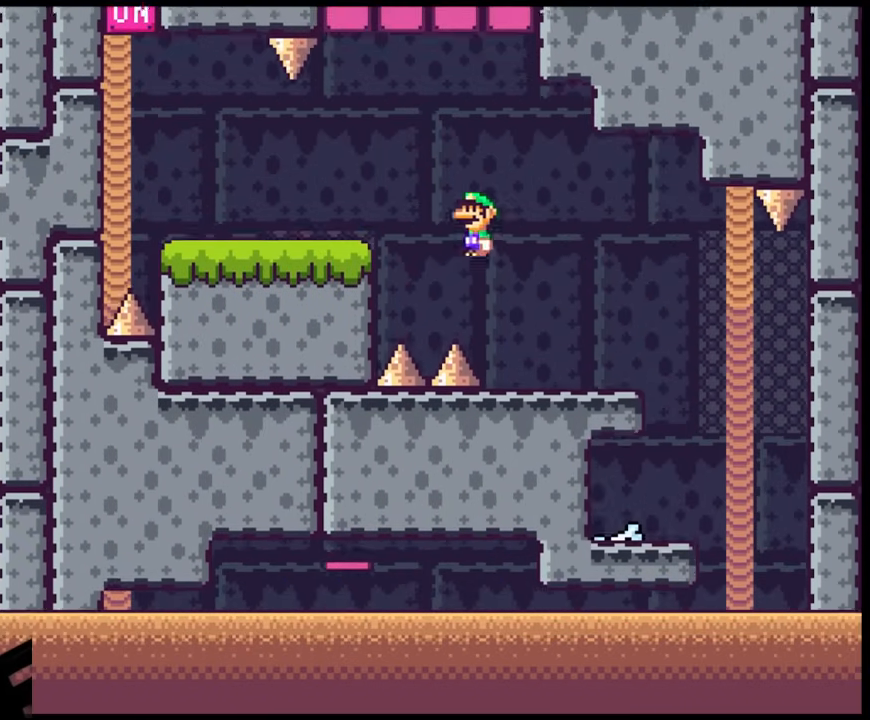
{"buttons": ["Y", "DPAD_LEFT"], "events": [[83, "B", "up"], [367, "Y", "up"], [417, "Y", "down"]]}
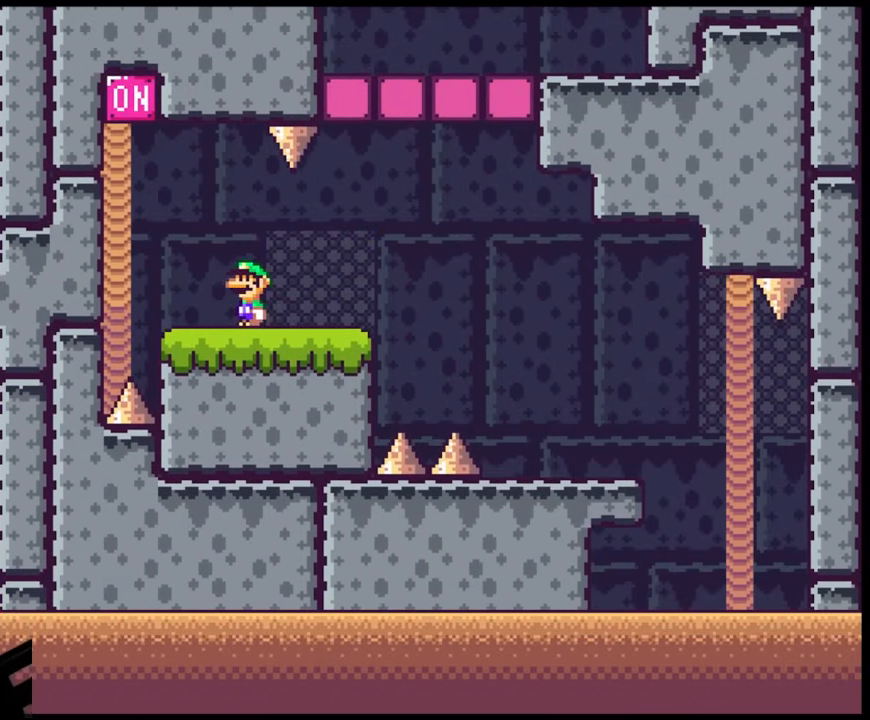
{"buttons": ["B", "Y", "DPAD_RIGHT"], "events": [[167, "B", "down"], [267, "DPAD_LEFT", "up"], [317, "DPAD_RIGHT", "down"]]}
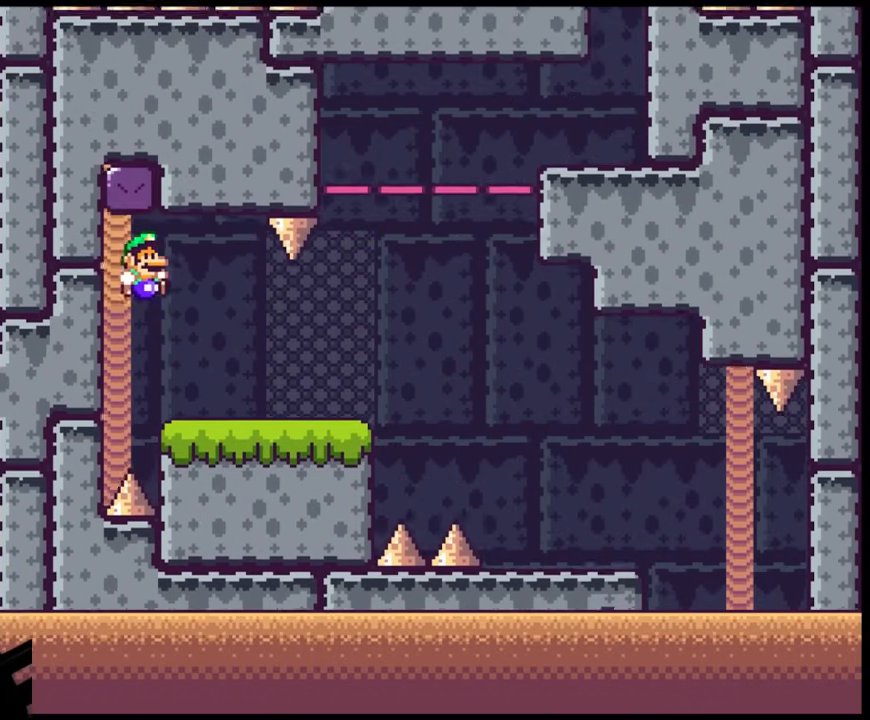
{"buttons": ["B", "Y", "DPAD_RIGHT"], "events": [[117, "B", "up"], [433, "B", "down"]]}
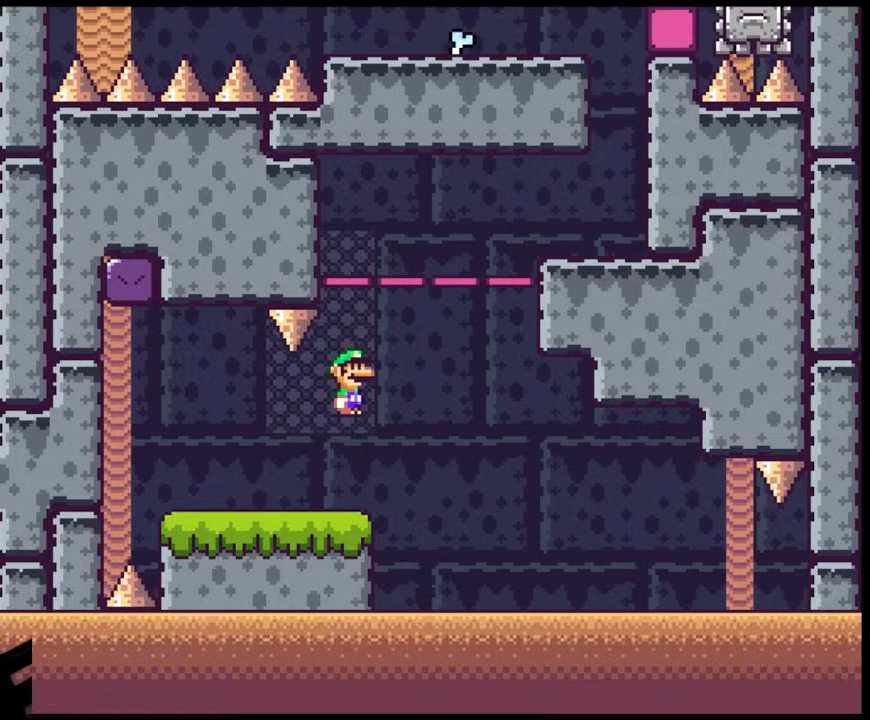
{"buttons": ["Y", "DPAD_RIGHT"], "events": [[417, "B", "up"]]}
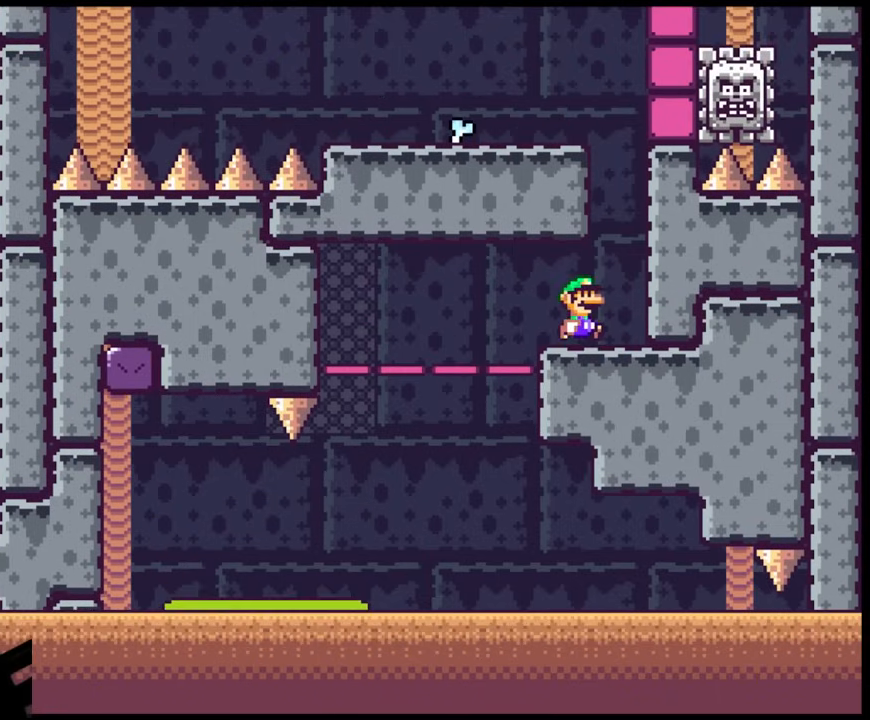
{"buttons": ["Y", "DPAD_LEFT"], "events": [[83, "B", "down"], [150, "DPAD_RIGHT", "up"], [217, "DPAD_LEFT", "down"], [350, "B", "up"]]}
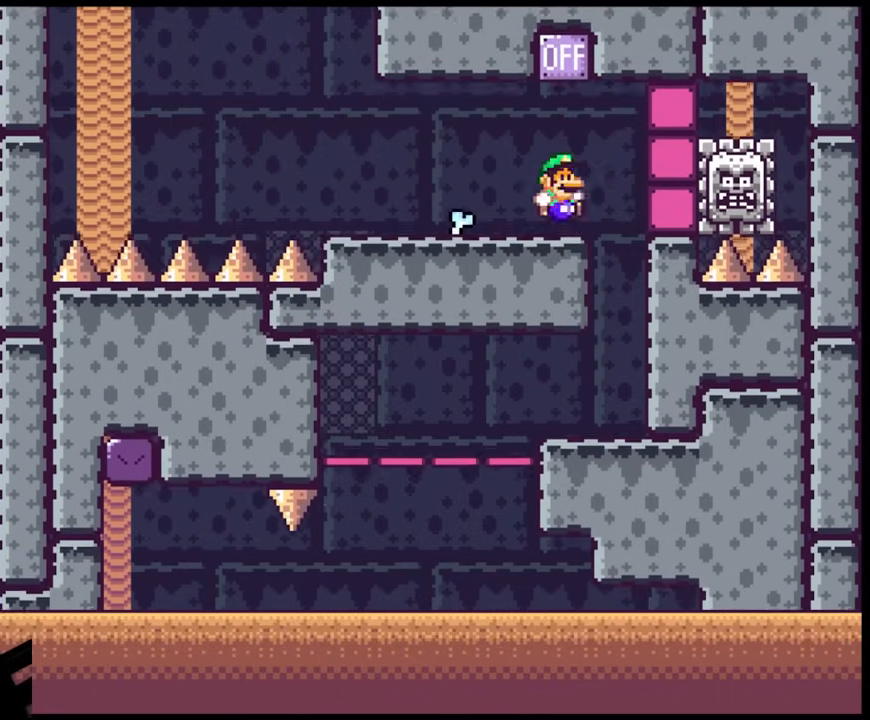
{"buttons": ["X", "DPAD_LEFT"], "events": [[33, "DPAD_LEFT", "up"], [33, "DPAD_RIGHT", "down"], [150, "B", "down"], [283, "DPAD_LEFT", "down"], [283, "DPAD_RIGHT", "up"], [383, "B", "up"], [483, "X", "down"], [483, "Y", "up"]]}
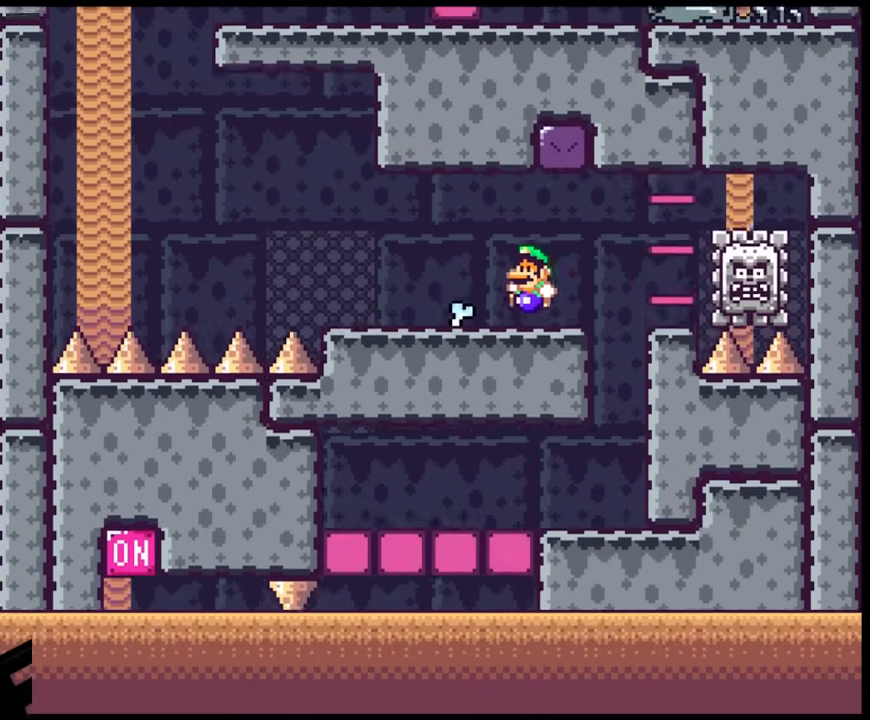
{"buttons": ["A", "X", "DPAD_LEFT"], "events": [[383, "A", "down"]]}
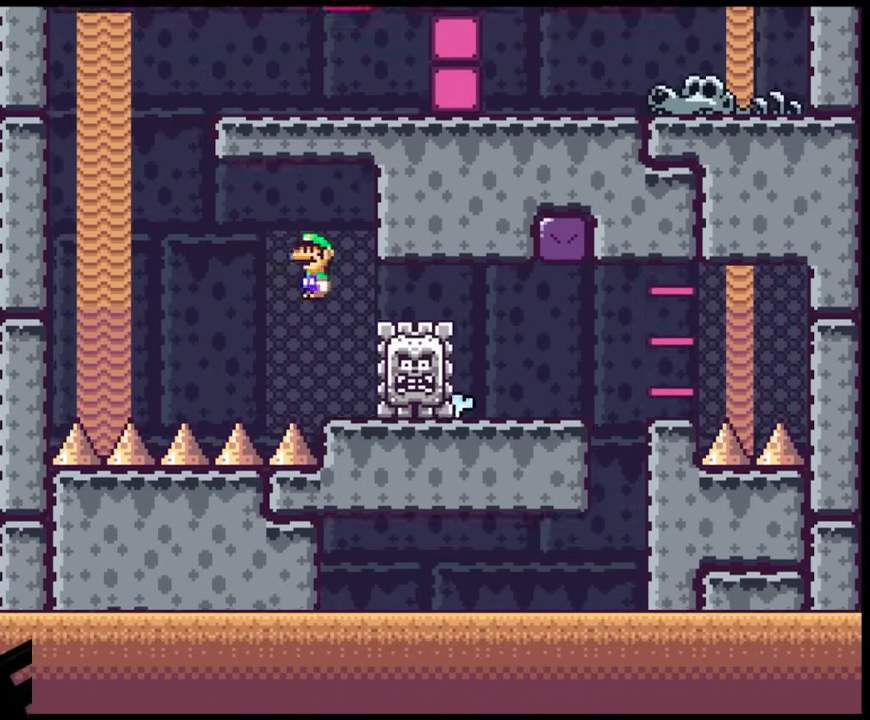
{"buttons": ["A", "X", "DPAD_DOWN", "DPAD_RIGHT"], "events": [[100, "A", "up"], [183, "A", "down"], [483, "DPAD_DOWN", "down"], [483, "DPAD_LEFT", "up"], [483, "DPAD_RIGHT", "down"]]}
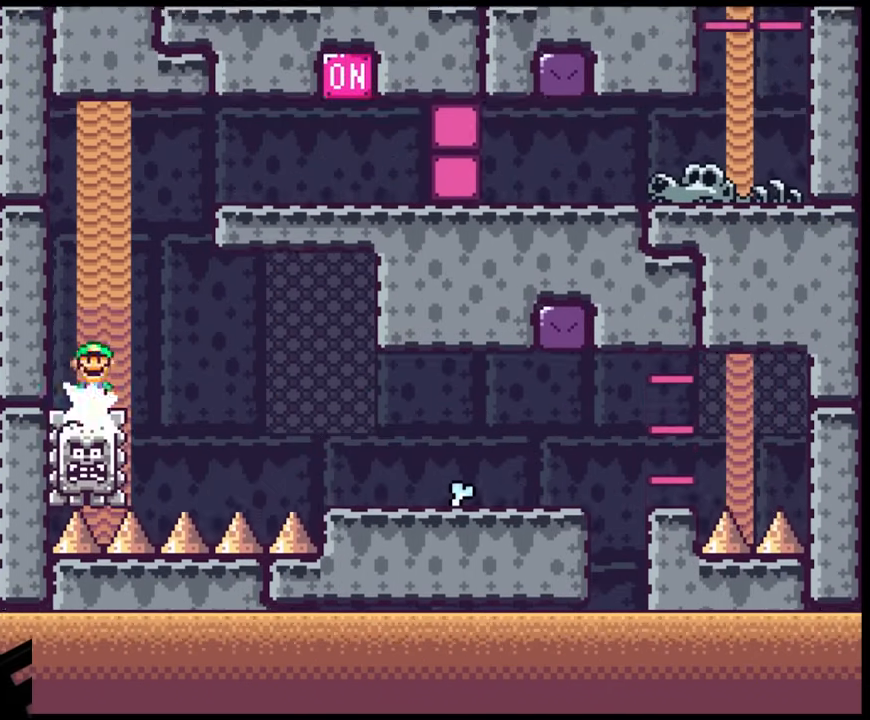
{"buttons": ["A", "X", "DPAD_RIGHT"], "events": [[17, "DPAD_DOWN", "up"]]}